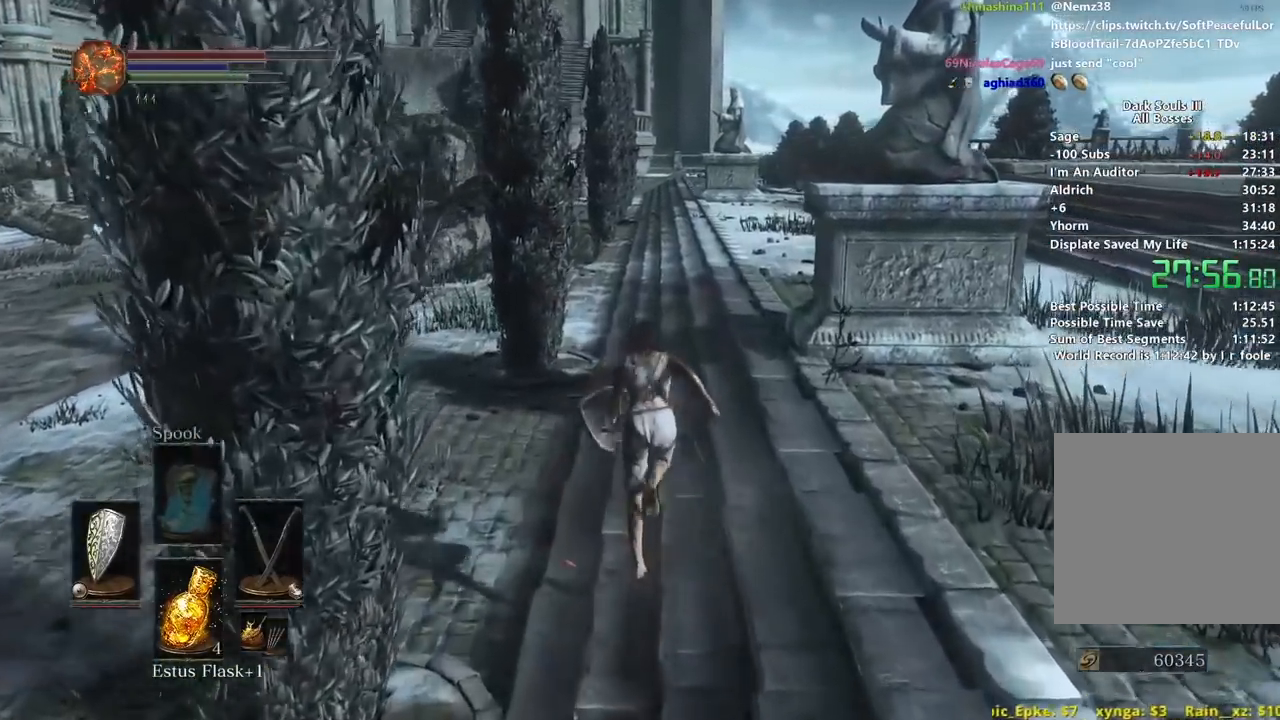
Gameplay with a controller (Xbox layout); each line is a JSON object with the inputs held at the frame after it (dt_ms = milliseconds from this image to that frame). "events" lists button and stick changes between this image and that frame as [ms after this image, input, new state], when the widget could be followed in between. Not read: START.
{"dt_ms": 500, "buttons": ["B"], "left_stick": "up", "right_stick": "left", "events": [[500, "right_stick", "left"]]}
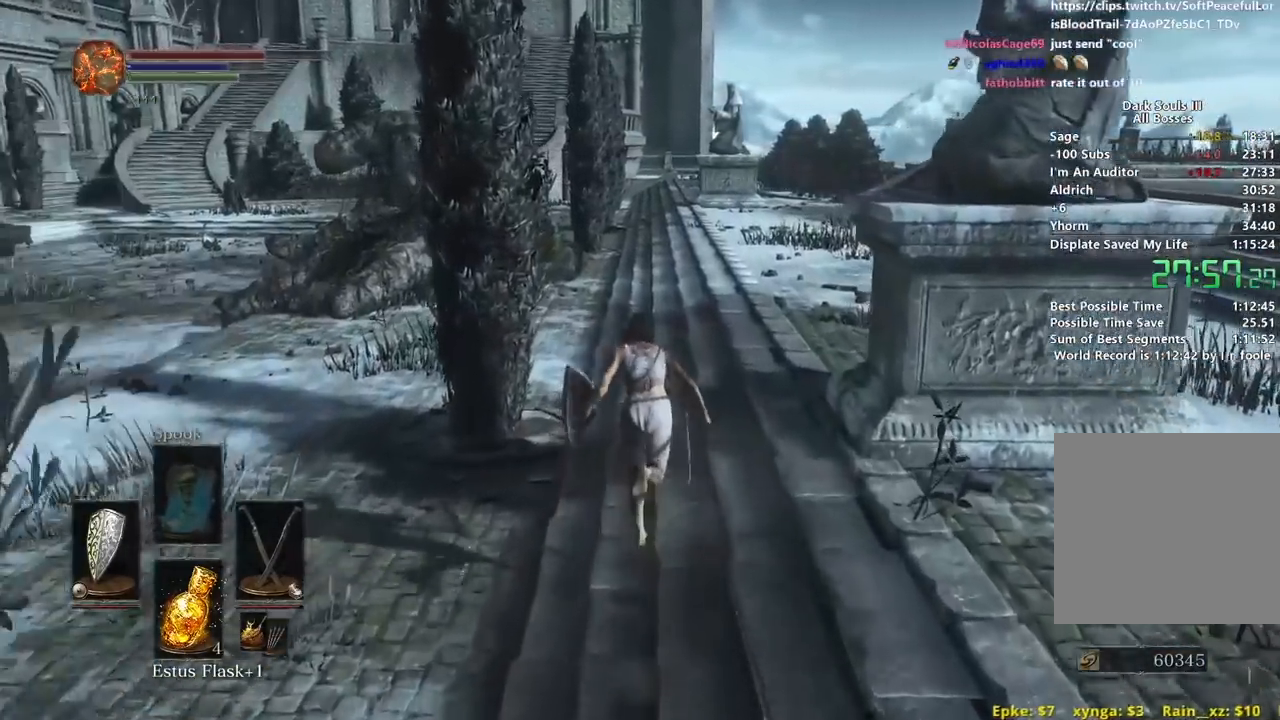
{"dt_ms": 500, "buttons": ["B"], "left_stick": "up", "right_stick": "left", "events": []}
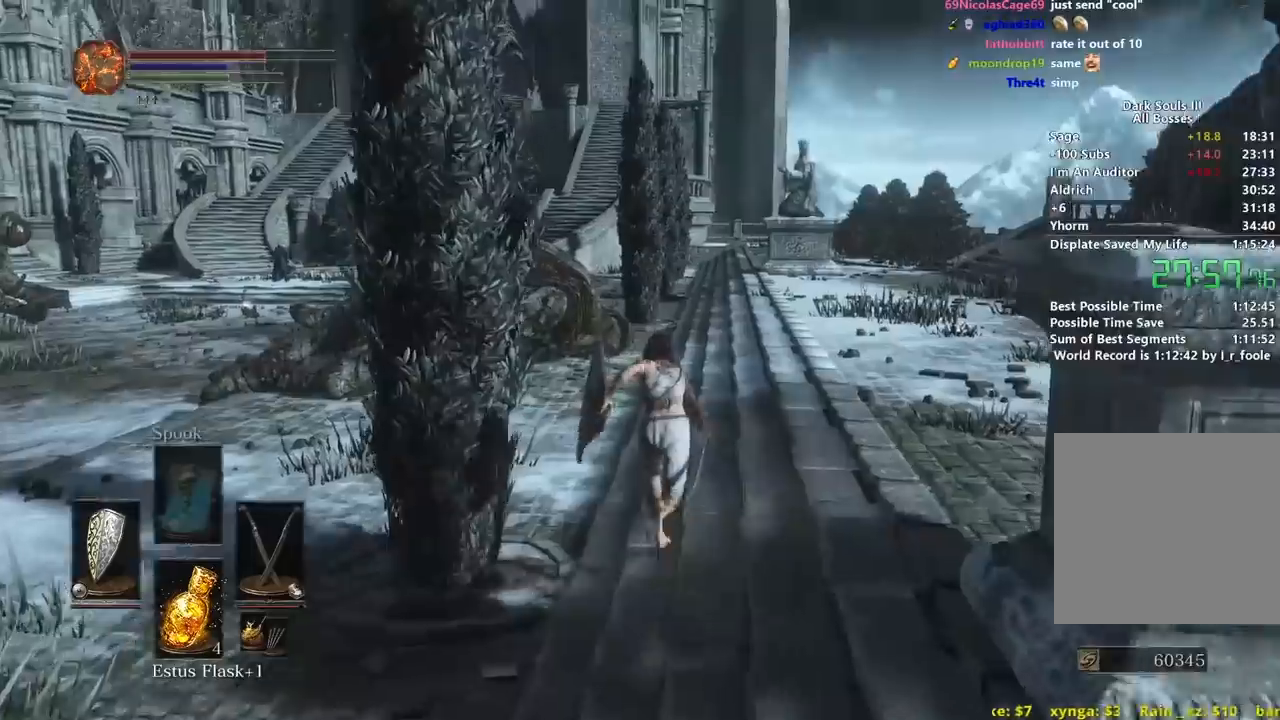
{"dt_ms": 500, "buttons": ["B"], "left_stick": "up", "right_stick": "left", "events": []}
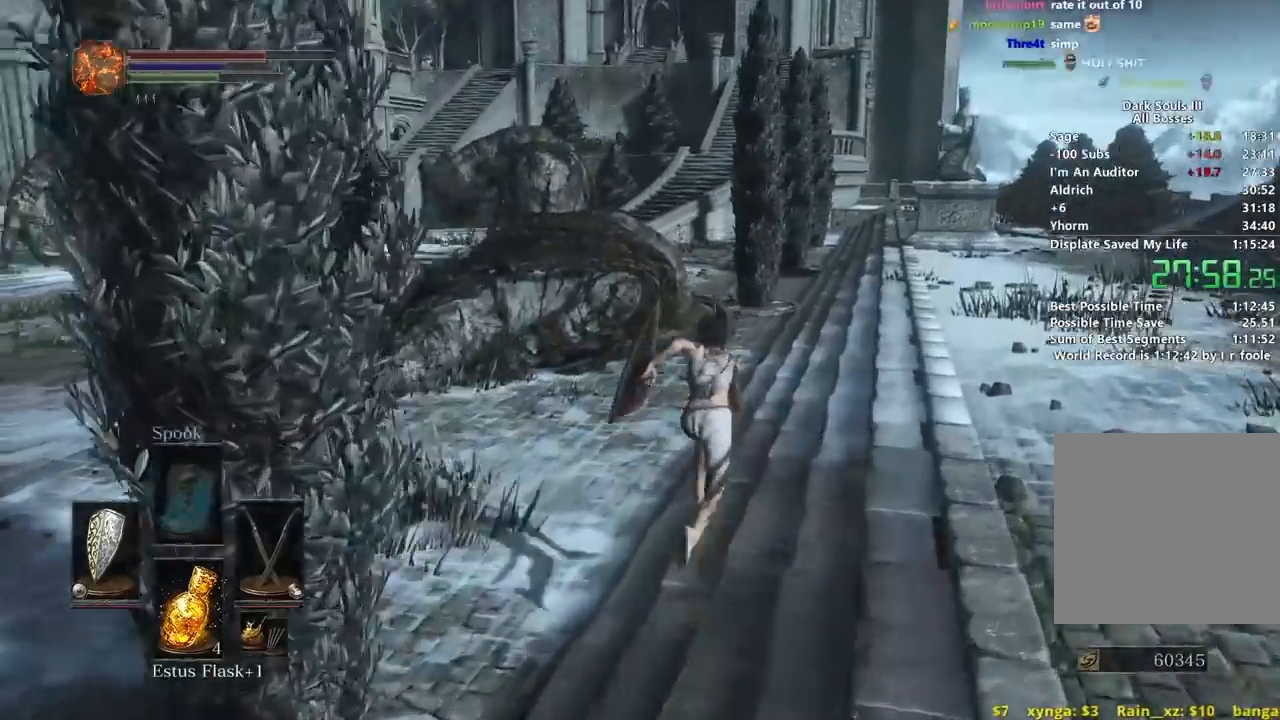
{"dt_ms": 500, "buttons": ["B"], "left_stick": "up", "right_stick": "left", "events": []}
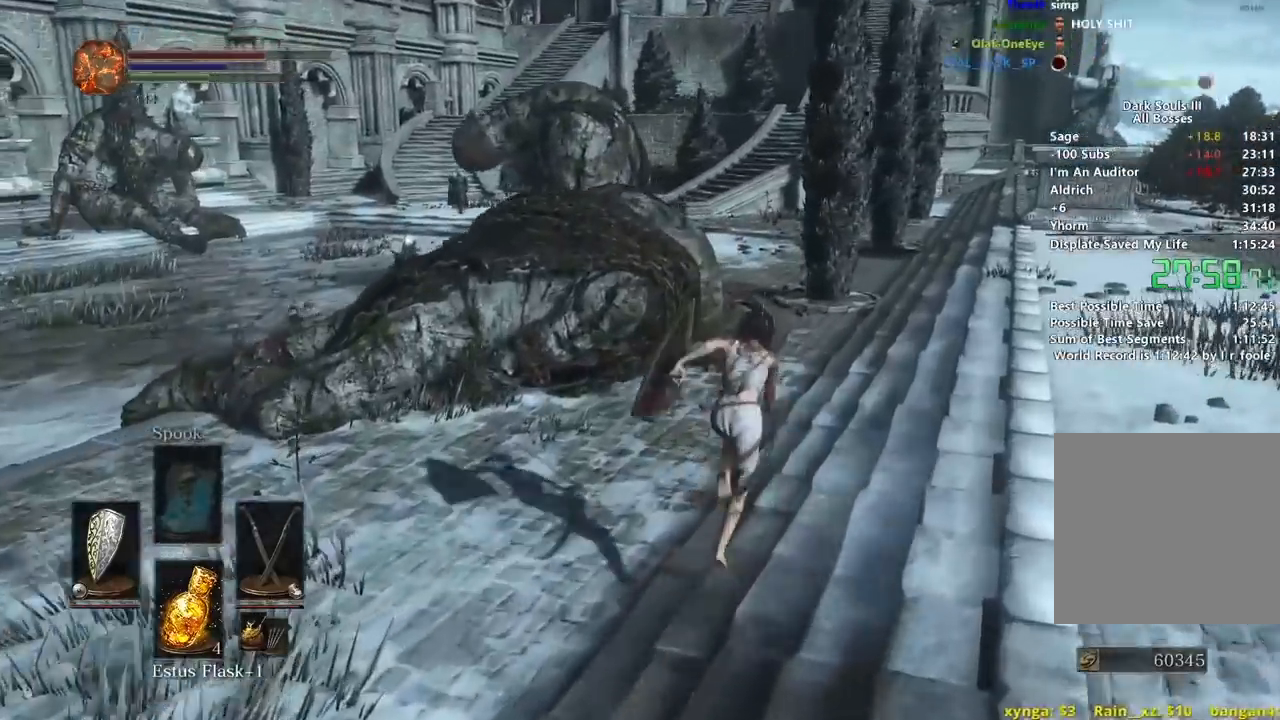
{"dt_ms": 500, "buttons": ["B"], "left_stick": "up", "right_stick": "left", "events": []}
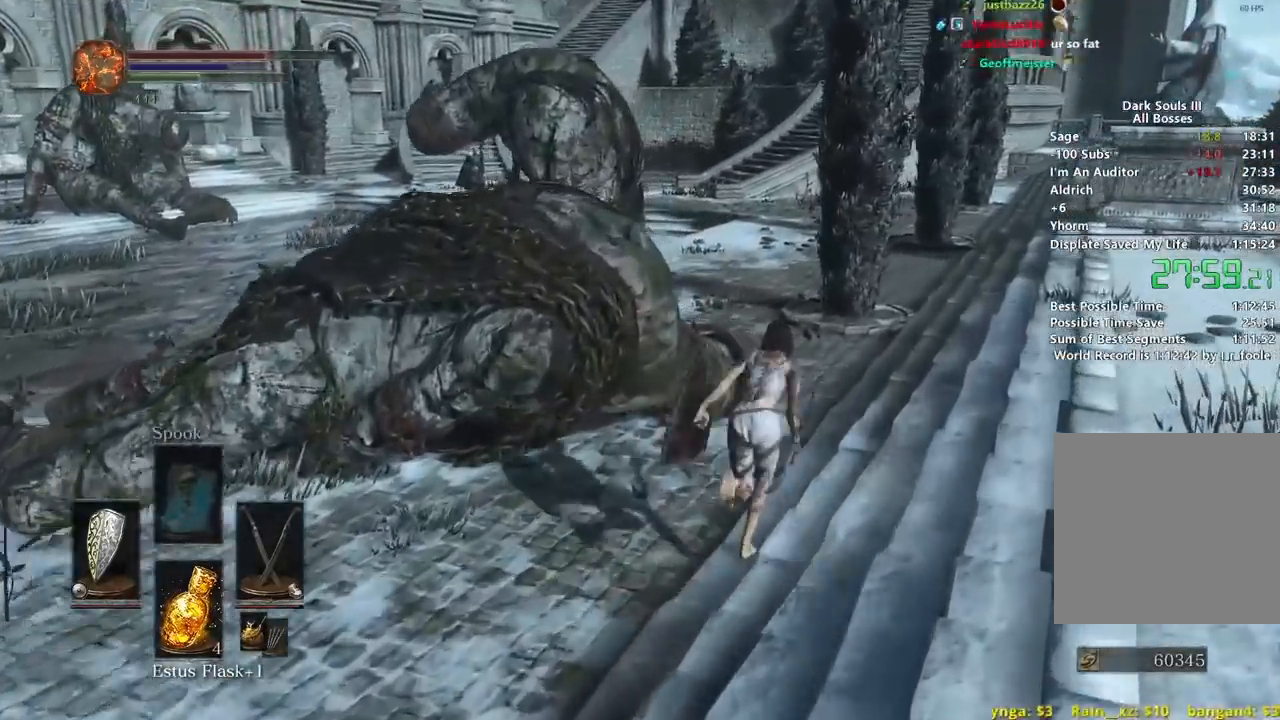
{"dt_ms": 500, "buttons": ["B"], "left_stick": "up", "right_stick": "left", "events": []}
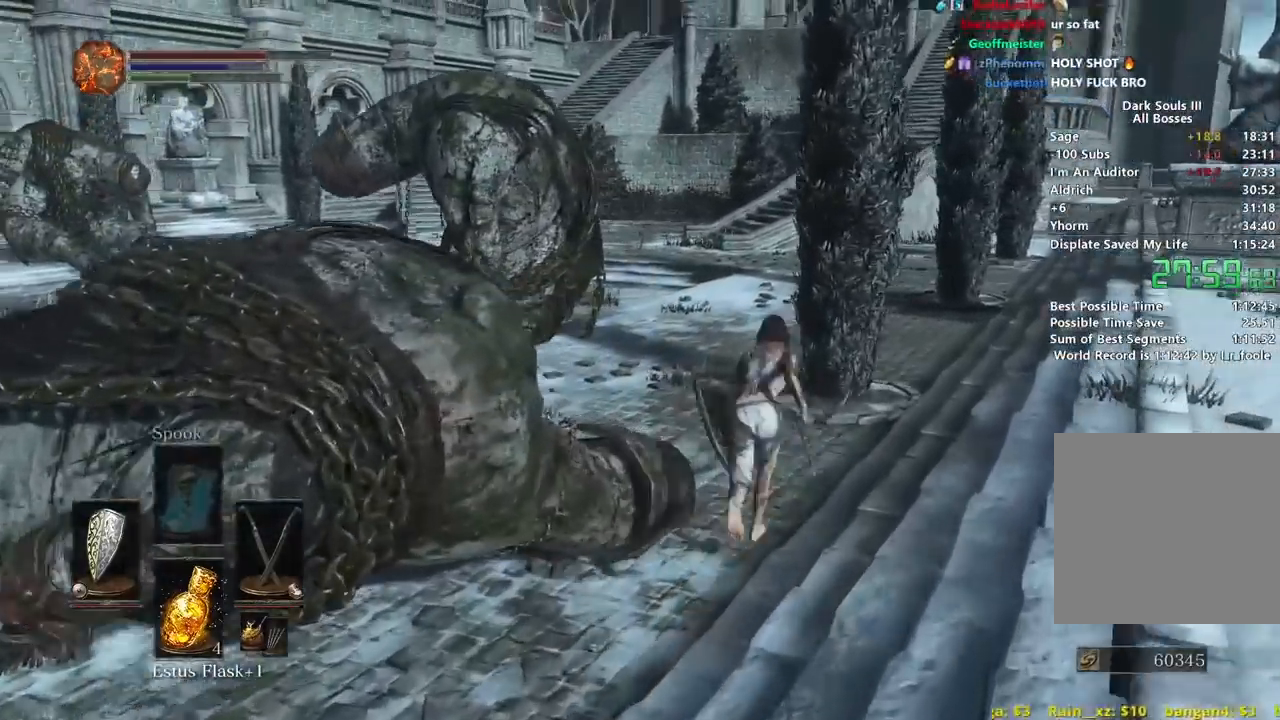
{"dt_ms": 500, "buttons": [], "left_stick": "up", "right_stick": "center", "events": [[50, "B", "up"], [183, "right_stick", "center"]]}
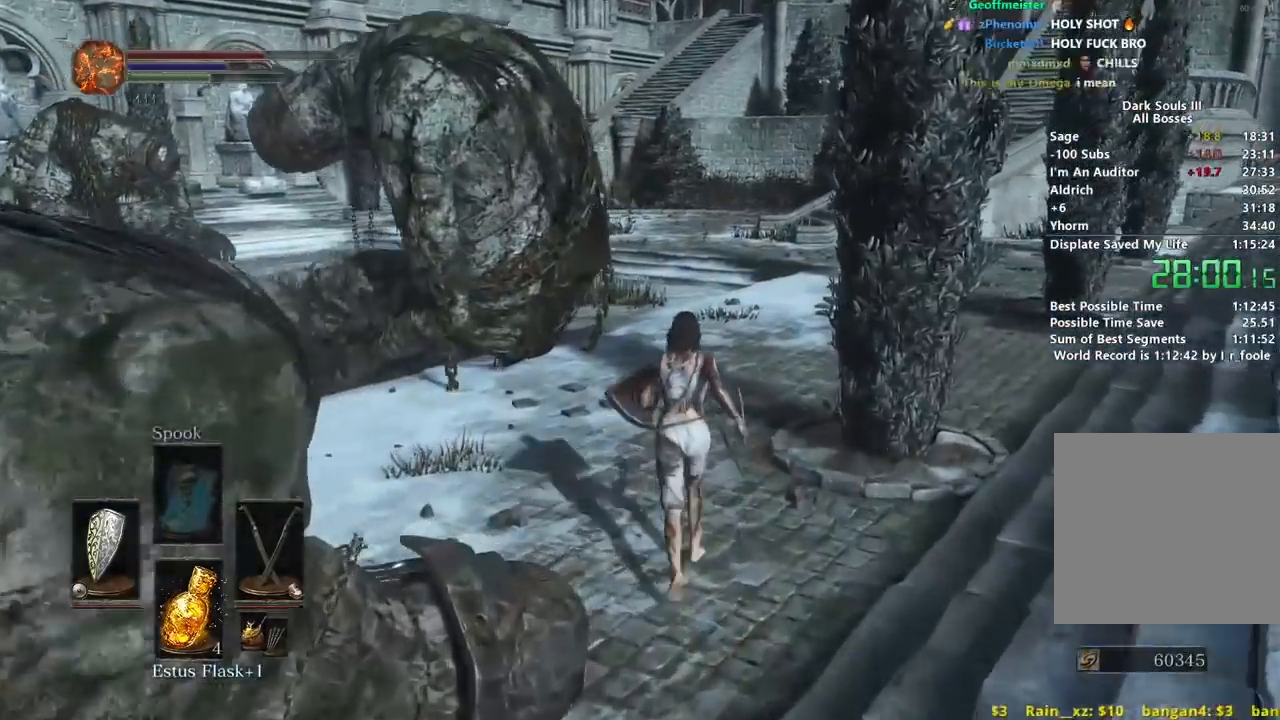
{"dt_ms": 500, "buttons": ["B"], "left_stick": "up", "right_stick": "center", "events": [[83, "B", "down"]]}
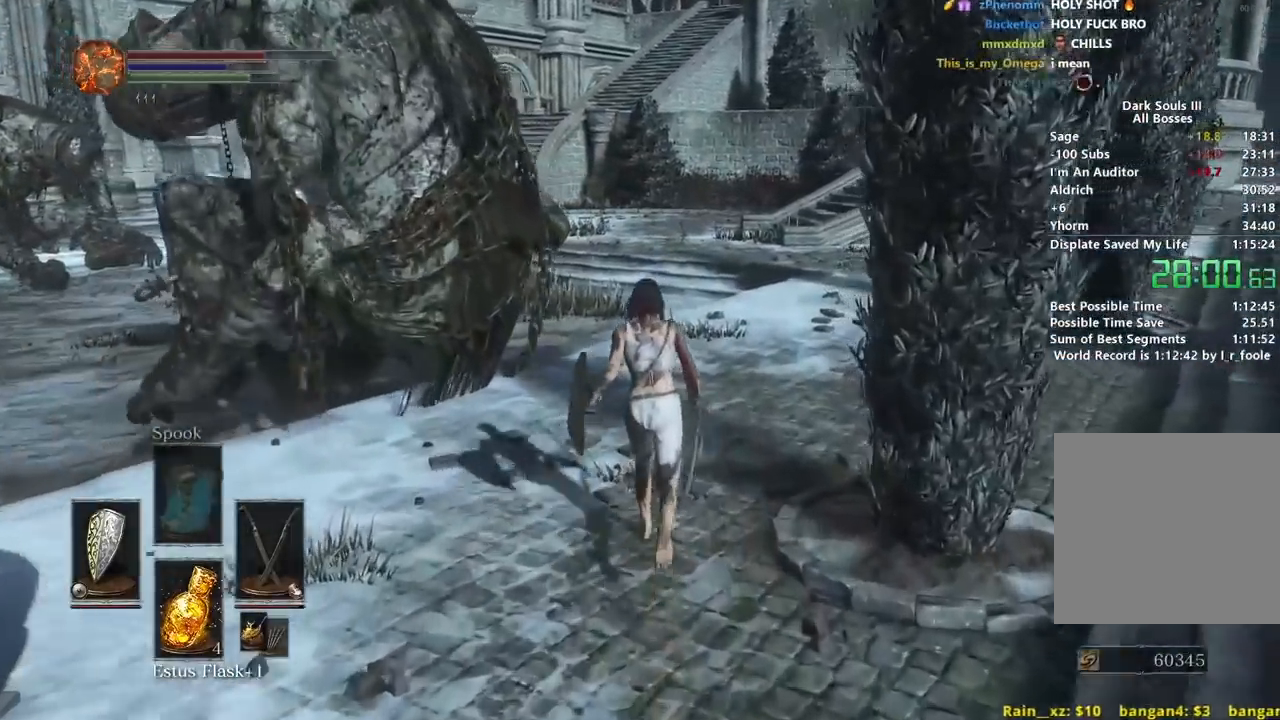
{"dt_ms": 500, "buttons": ["B"], "left_stick": "up", "right_stick": "center", "events": []}
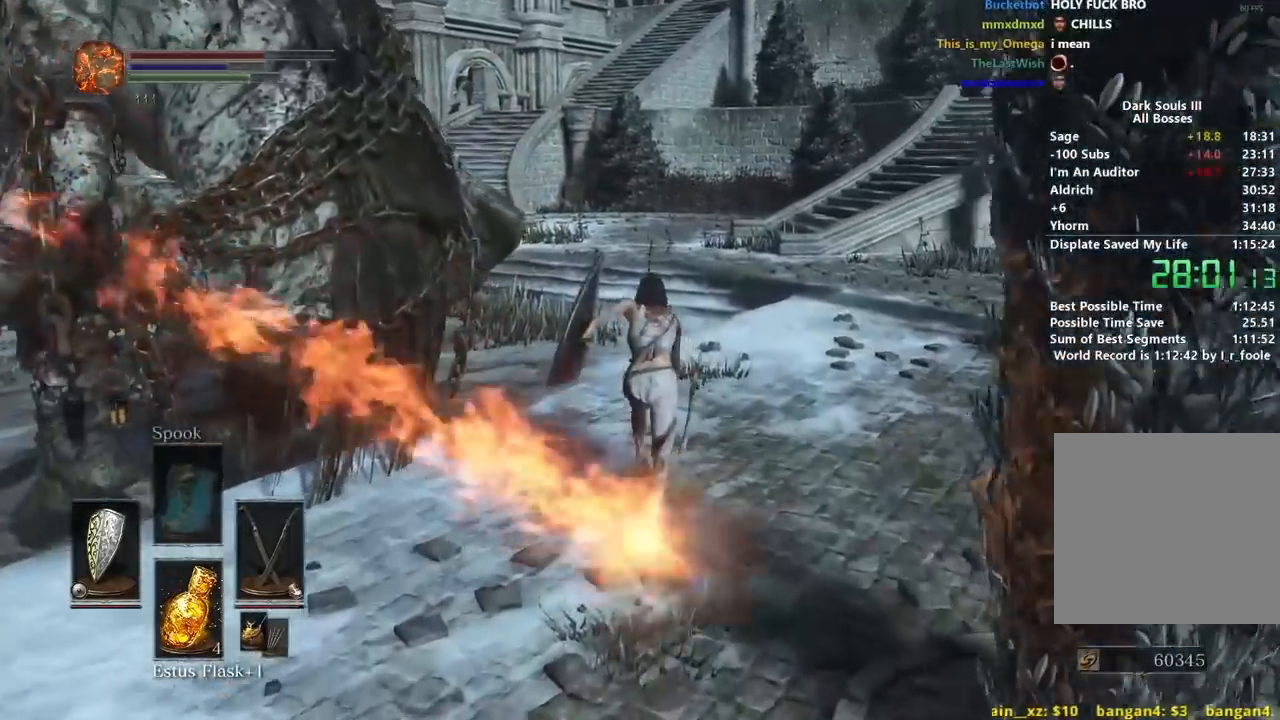
{"dt_ms": 500, "buttons": ["B", "L1"], "left_stick": "up", "right_stick": "center", "events": [[283, "L1", "down"]]}
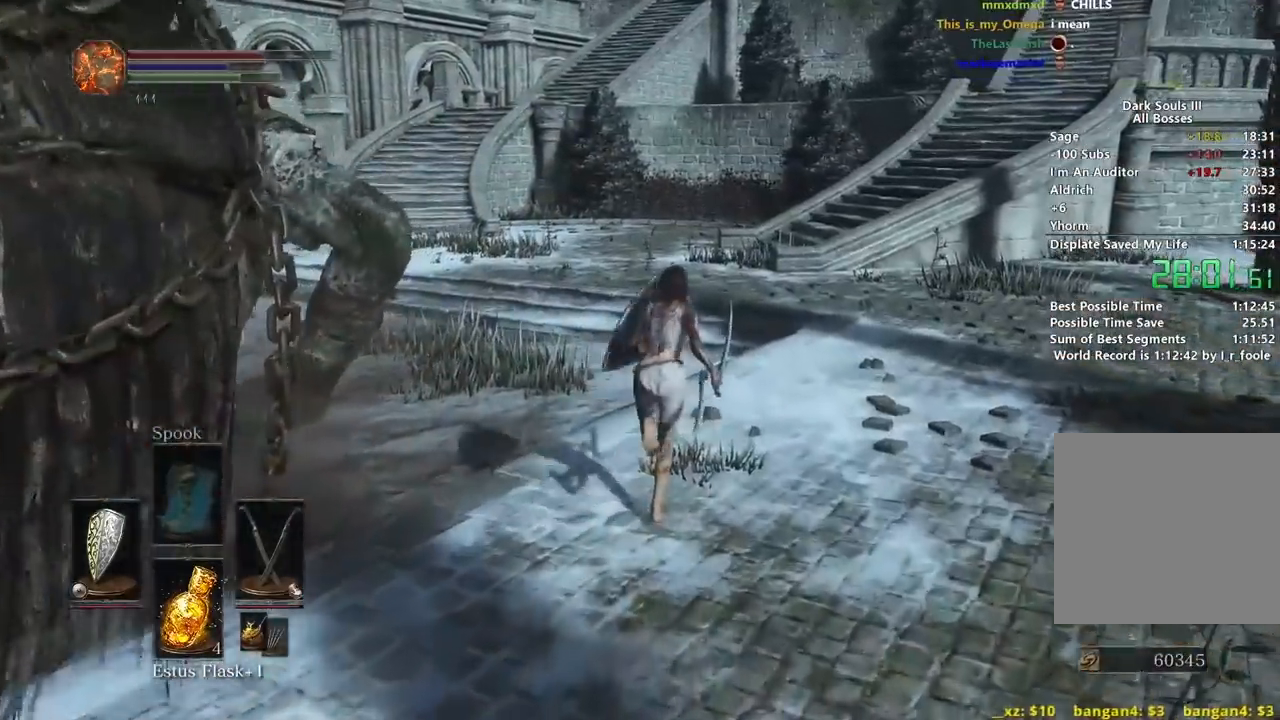
{"dt_ms": 500, "buttons": ["B", "L1"], "left_stick": "up", "right_stick": "center", "events": []}
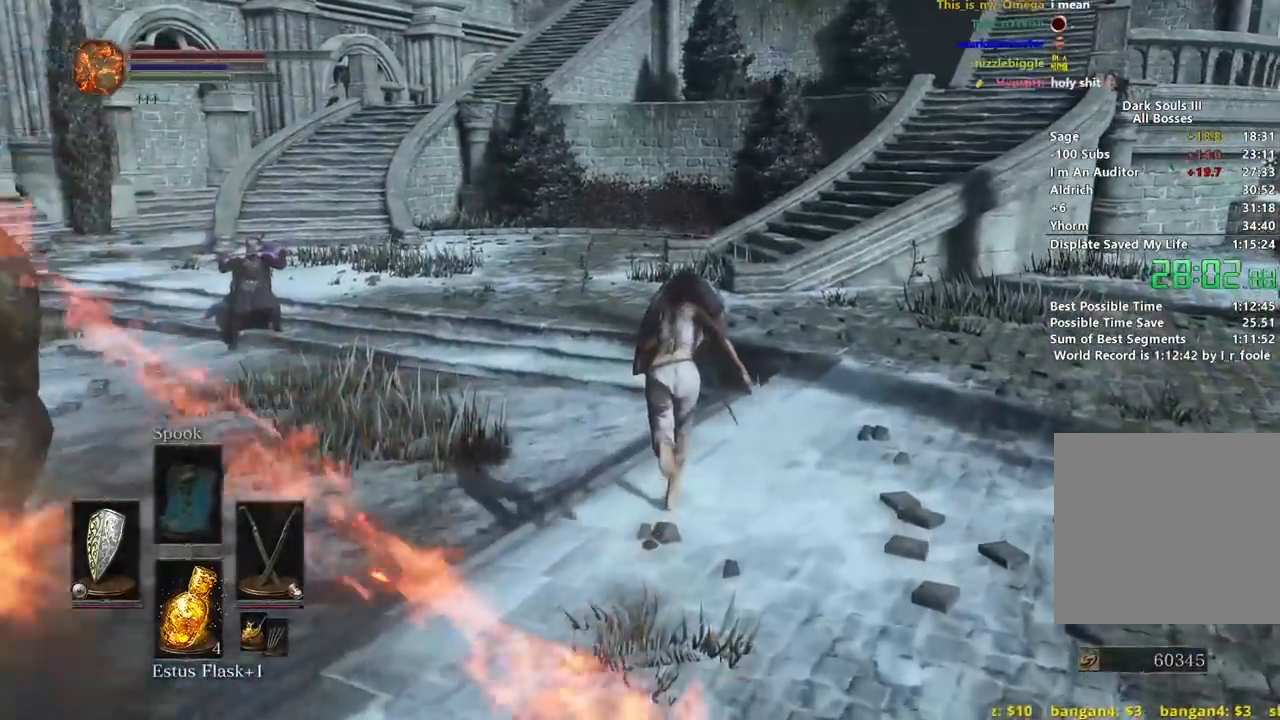
{"dt_ms": 500, "buttons": ["B", "L1"], "left_stick": "up", "right_stick": "center", "events": []}
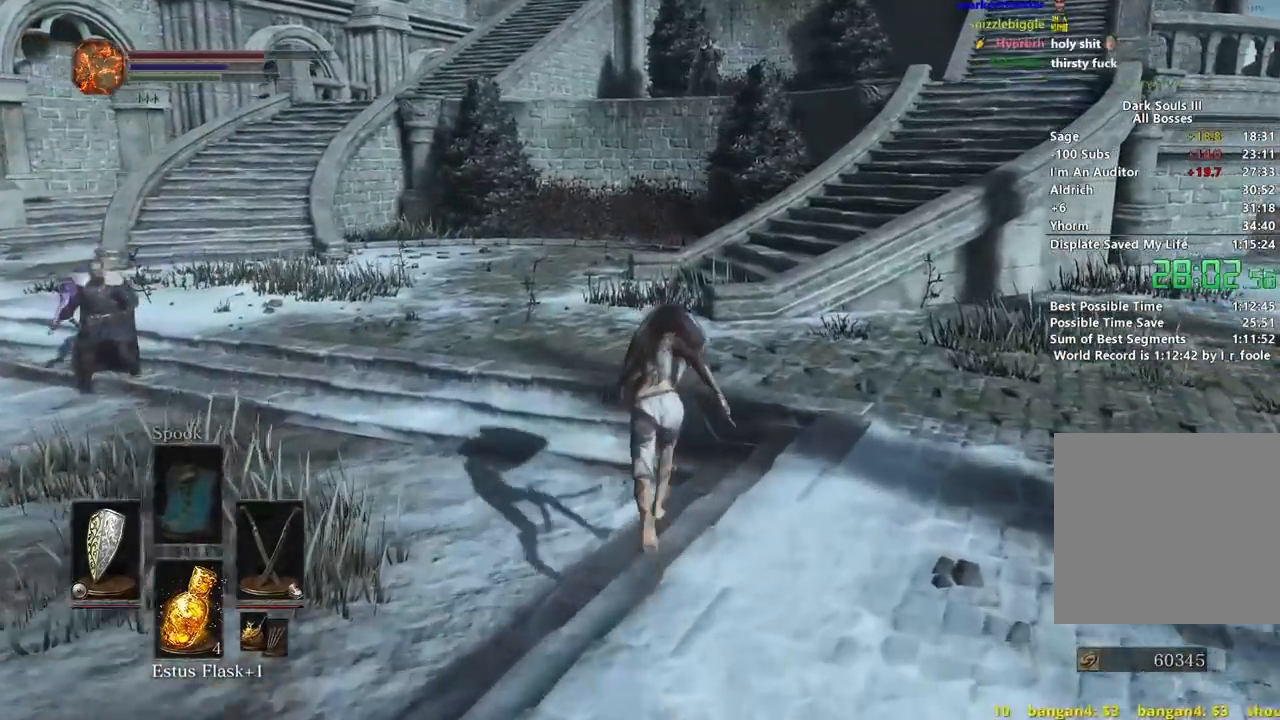
{"dt_ms": 500, "buttons": ["B", "L1"], "left_stick": "up", "right_stick": "center", "events": []}
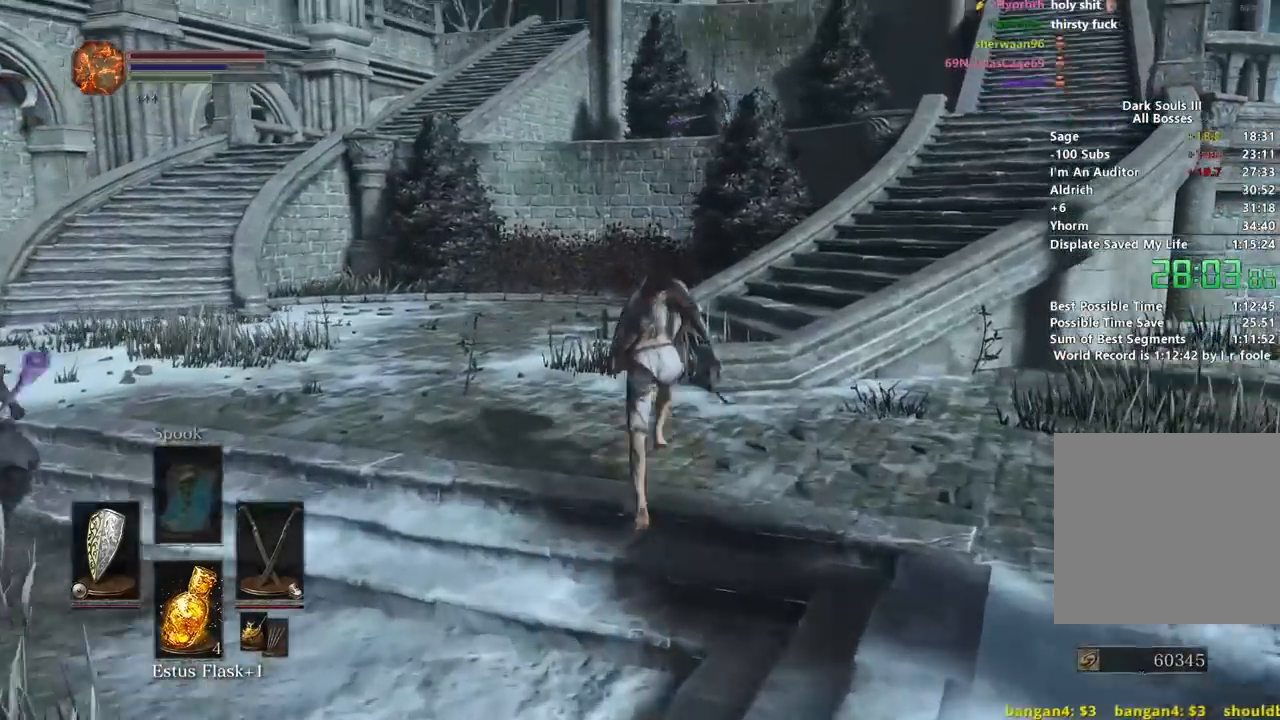
{"dt_ms": 500, "buttons": ["B"], "left_stick": "up", "right_stick": "down-right", "events": [[83, "L1", "up"], [300, "right_stick", "down-right"]]}
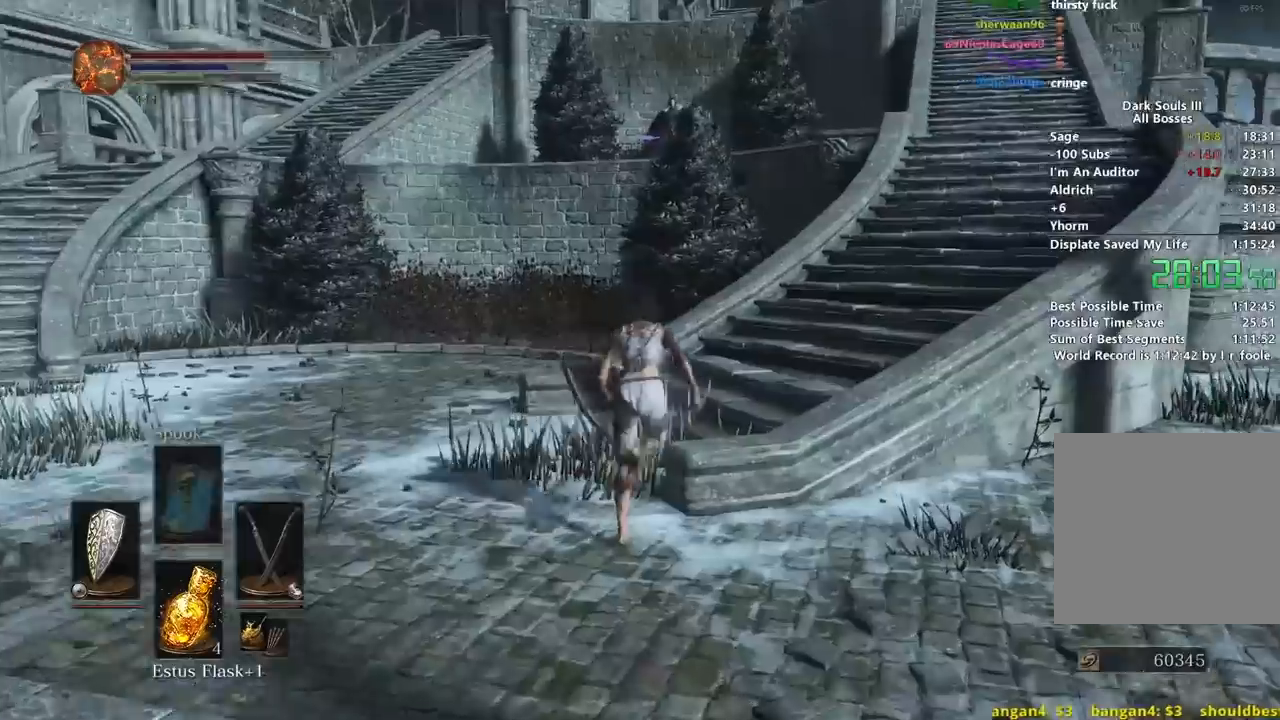
{"dt_ms": 500, "buttons": ["B"], "left_stick": "up-right", "right_stick": "center"}
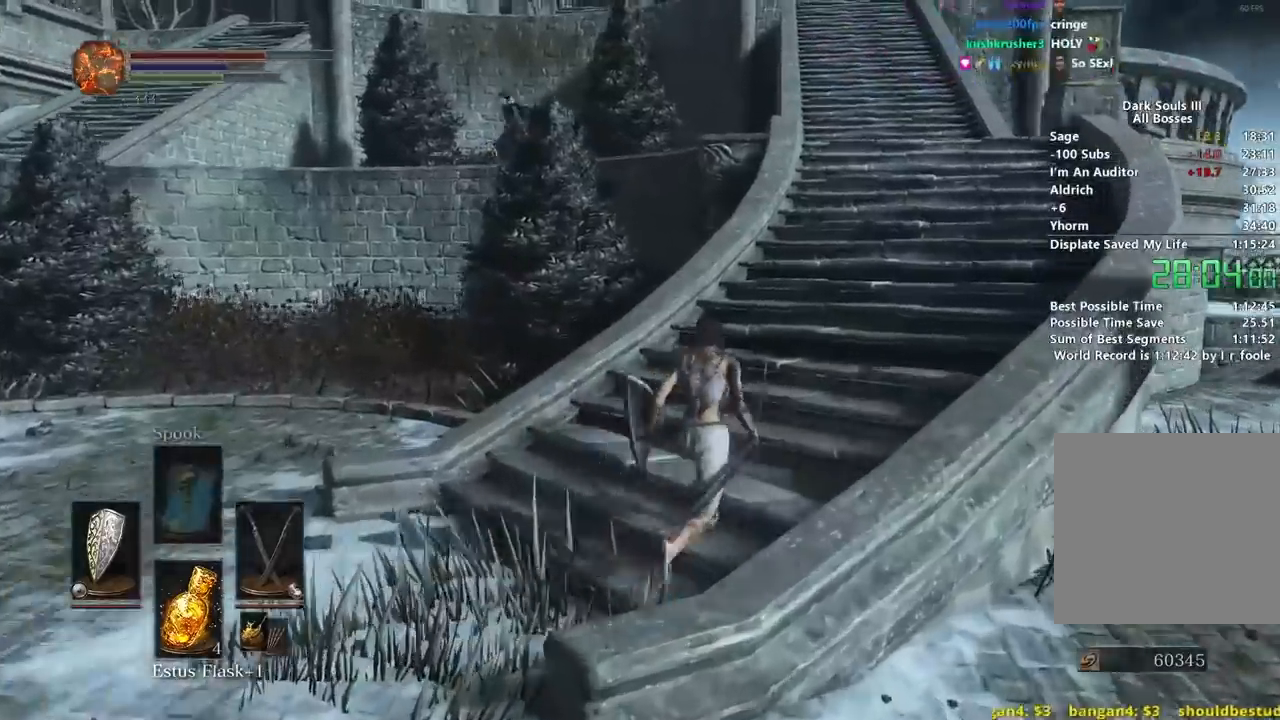
{"dt_ms": 500, "buttons": ["B", "L1"], "left_stick": "up", "right_stick": "down-left", "events": [[167, "L1", "down"], [333, "left_stick", "up"], [350, "right_stick", "down-left"]]}
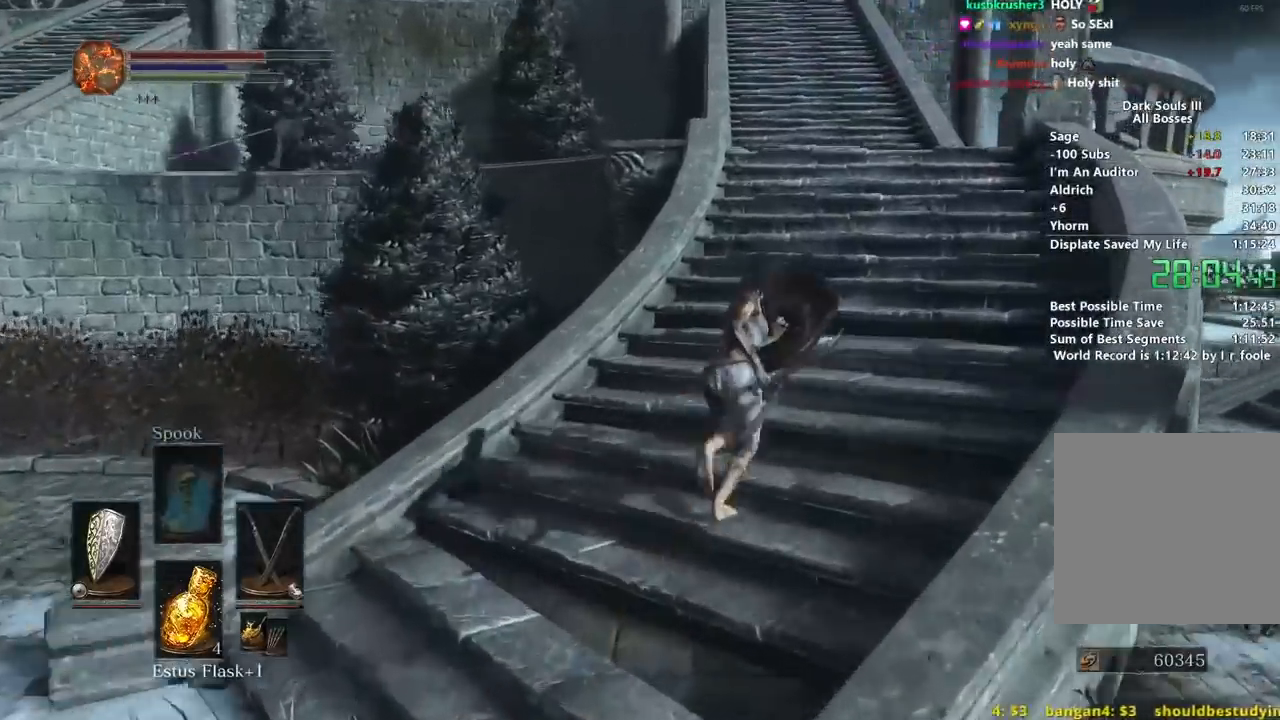
{"dt_ms": 500, "buttons": ["B", "L1"], "left_stick": "up", "right_stick": "down-left", "events": []}
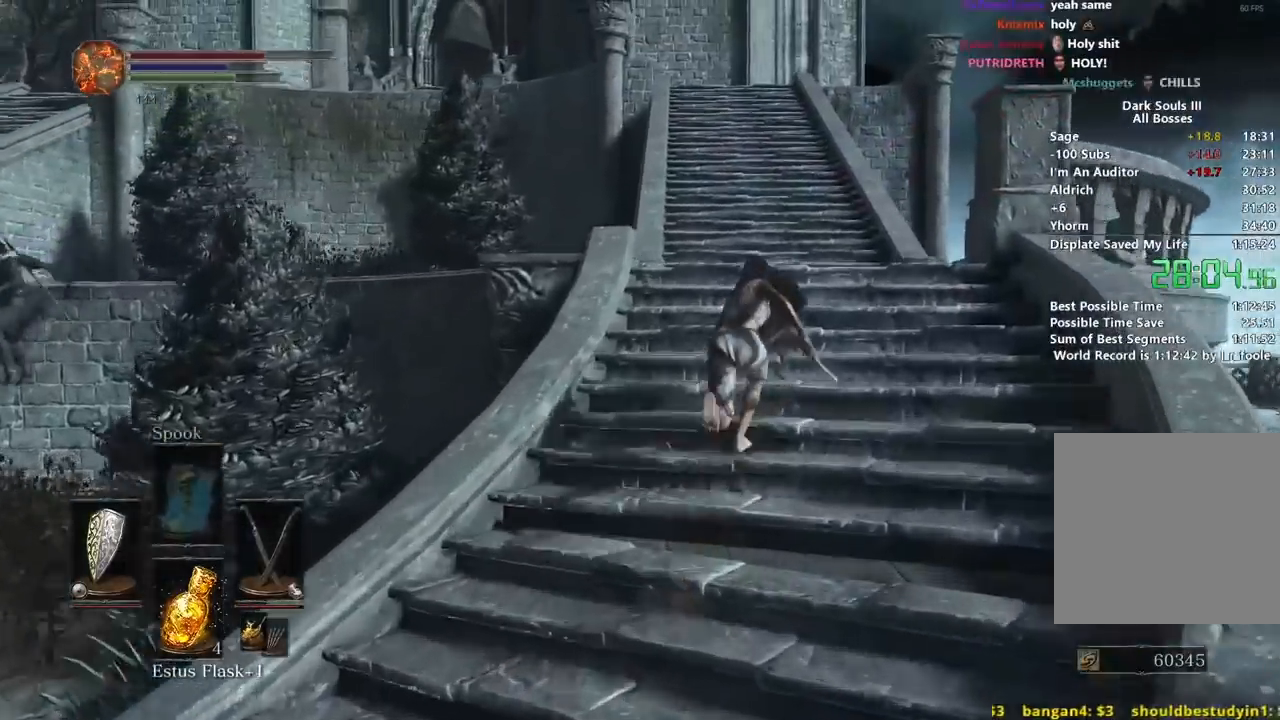
{"dt_ms": 500, "buttons": ["B", "L1"], "left_stick": "up", "right_stick": "down-left", "events": []}
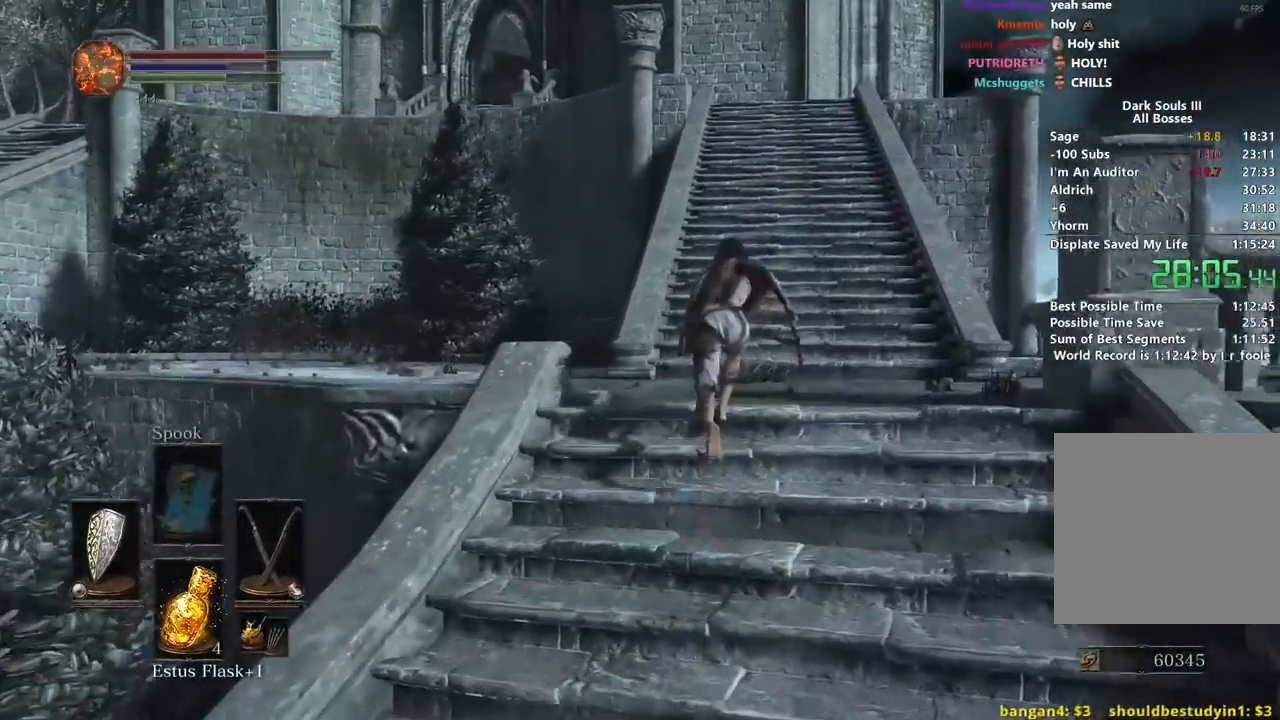
{"dt_ms": 500, "buttons": ["B", "L1"], "left_stick": "up", "right_stick": "down-left", "events": []}
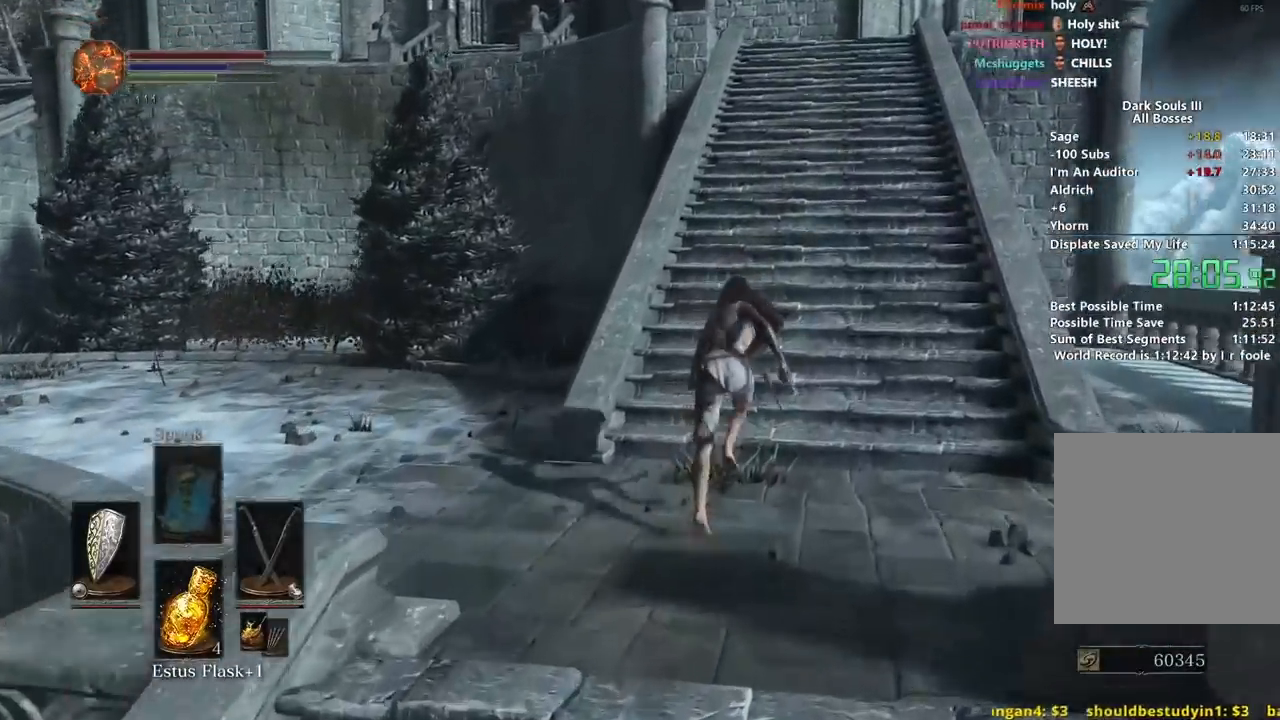
{"dt_ms": 500, "buttons": ["B"], "left_stick": "up", "right_stick": "down-left", "events": [[33, "L1", "up"]]}
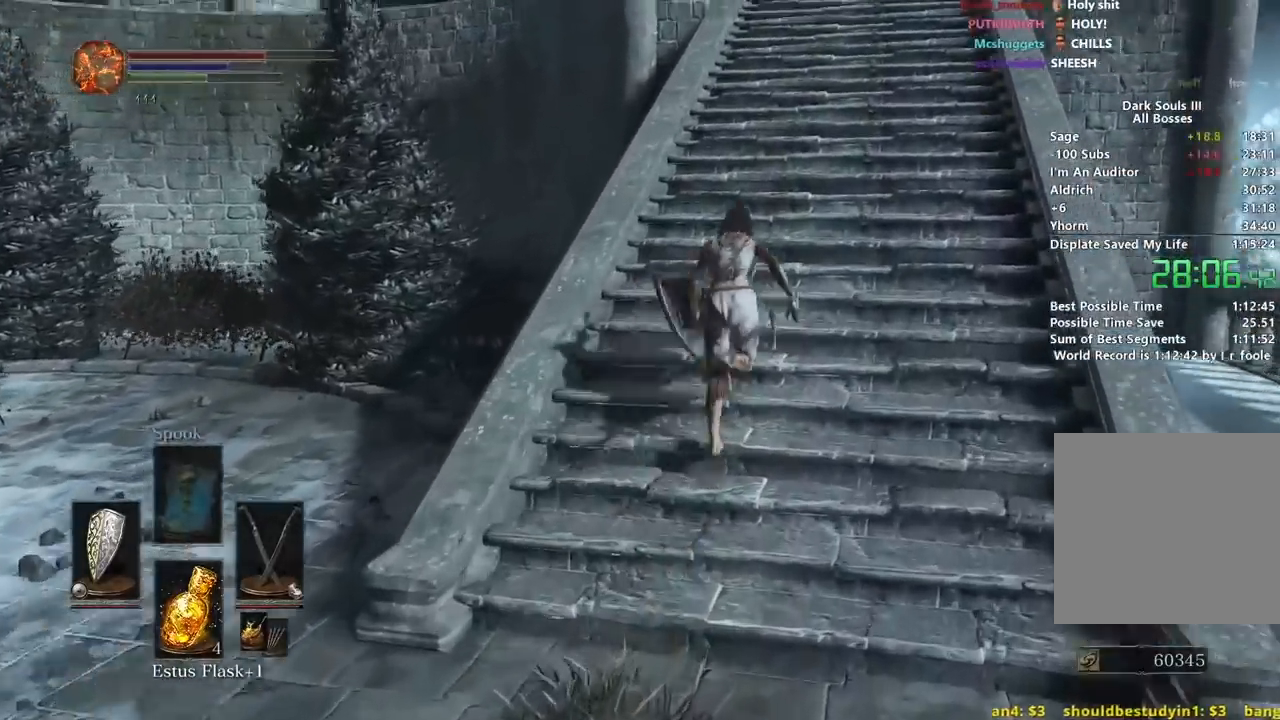
{"dt_ms": 500, "buttons": [], "left_stick": "up", "right_stick": "down-left", "events": [[350, "B", "up"]]}
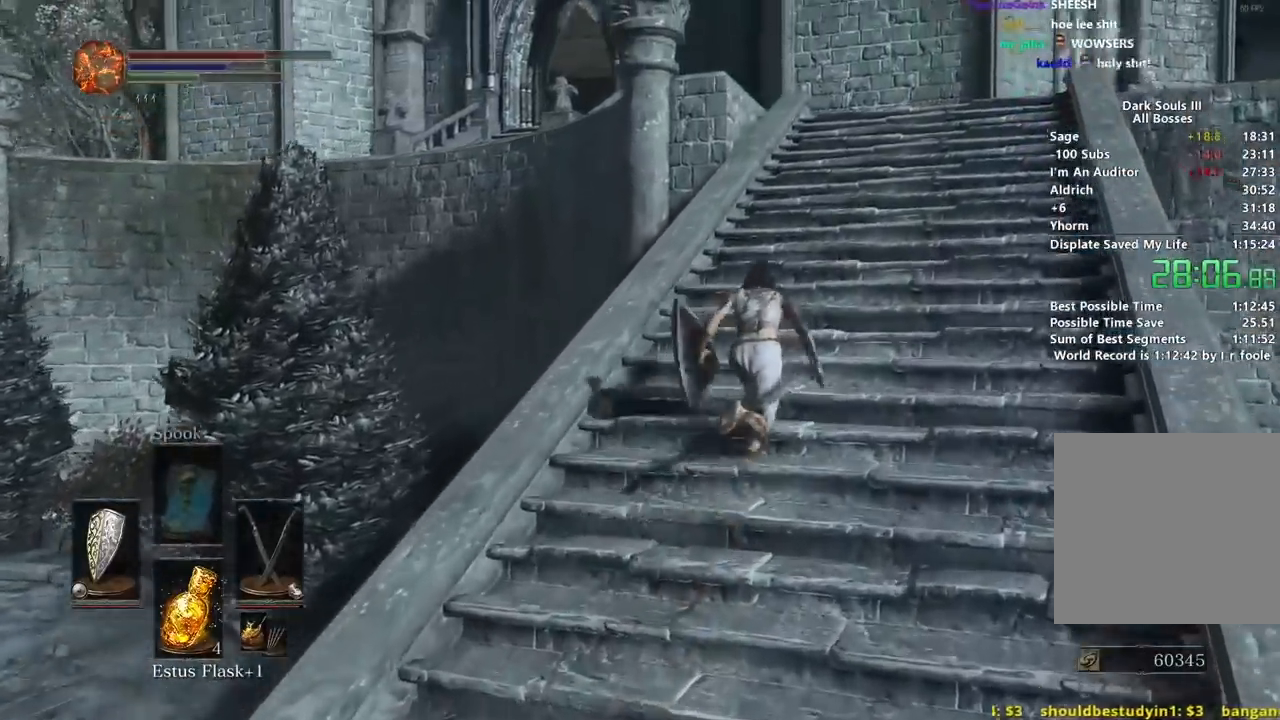
{"dt_ms": 500, "buttons": ["B"], "left_stick": "up", "right_stick": "down-left", "events": [[117, "L2", "down"], [133, "B", "down"], [233, "L2", "up"]]}
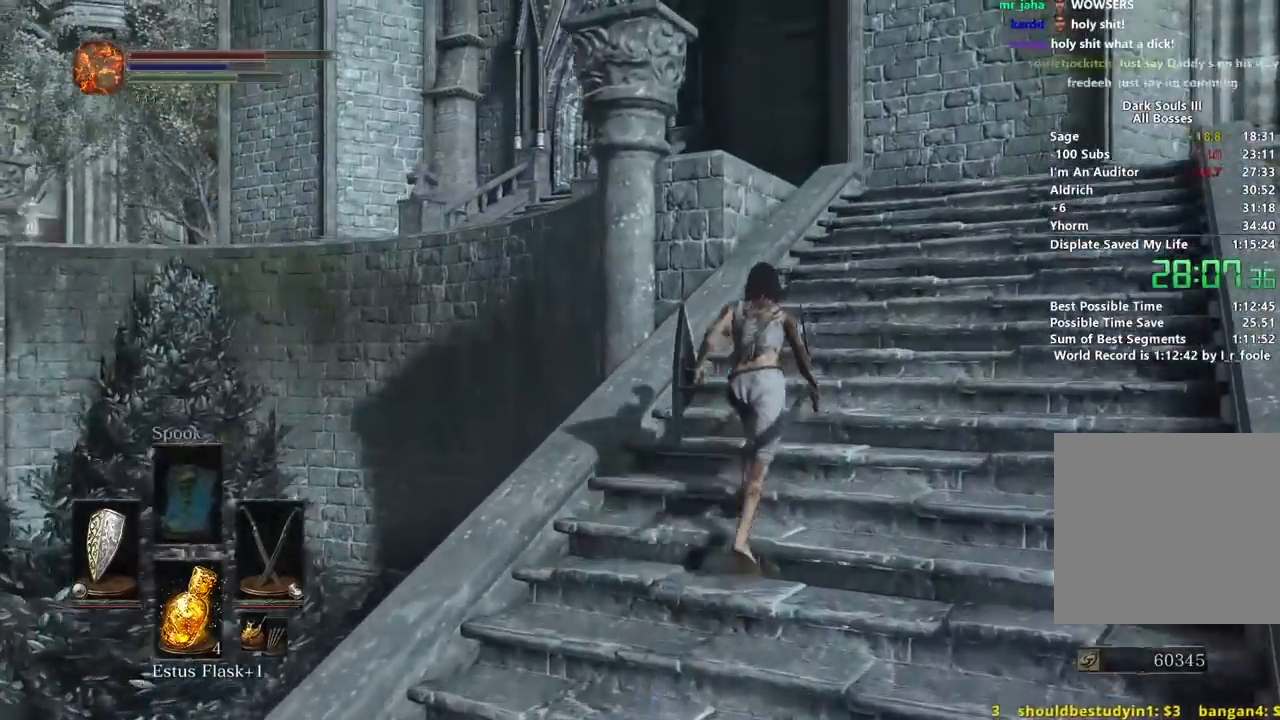
{"dt_ms": 500, "buttons": ["B"], "left_stick": "up", "right_stick": "down-left", "events": []}
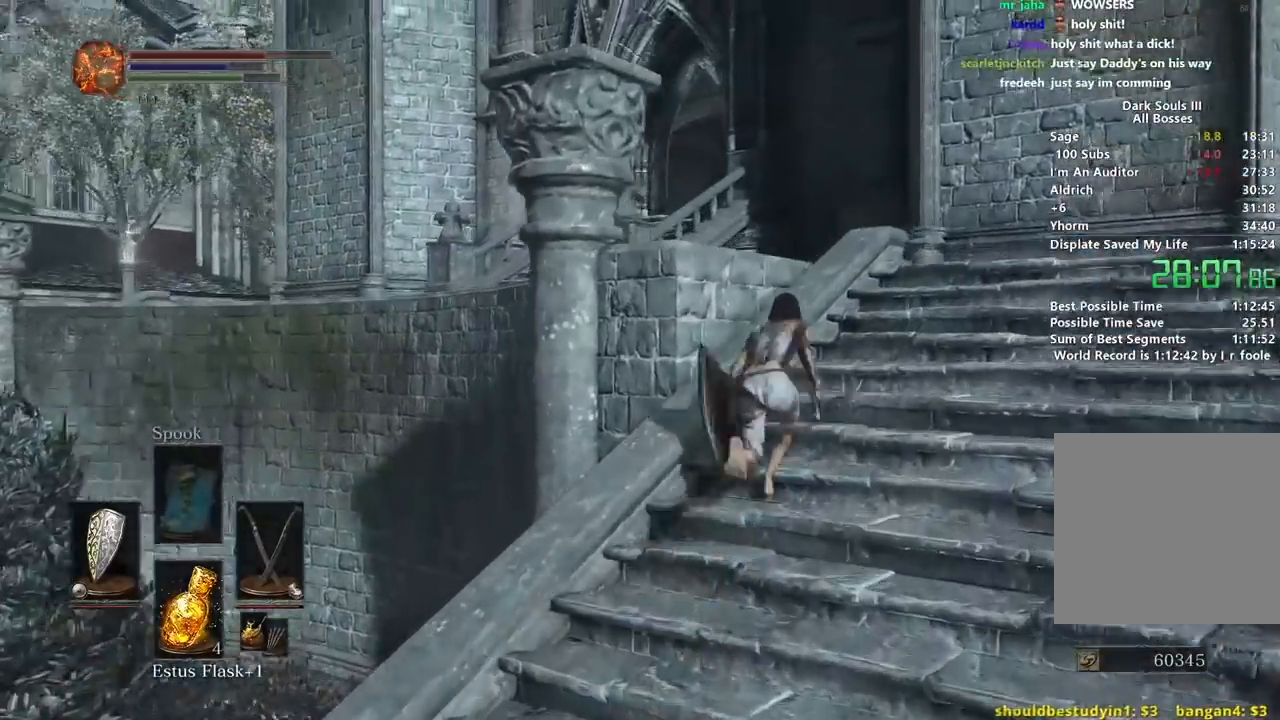
{"dt_ms": 500, "buttons": ["B"], "left_stick": "up", "right_stick": "down-left", "events": []}
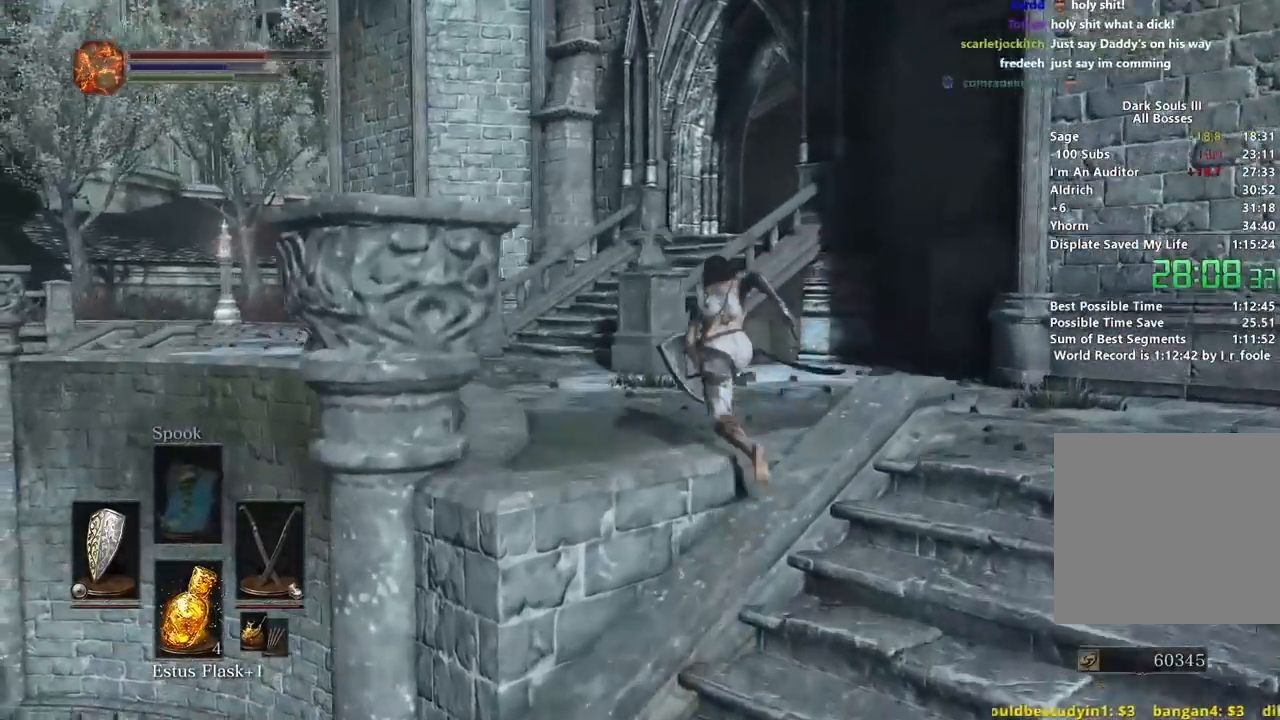
{"dt_ms": 500, "buttons": ["B"], "left_stick": "up", "right_stick": "down-left", "events": [[167, "right_stick", "center"], [250, "right_stick", "down-left"]]}
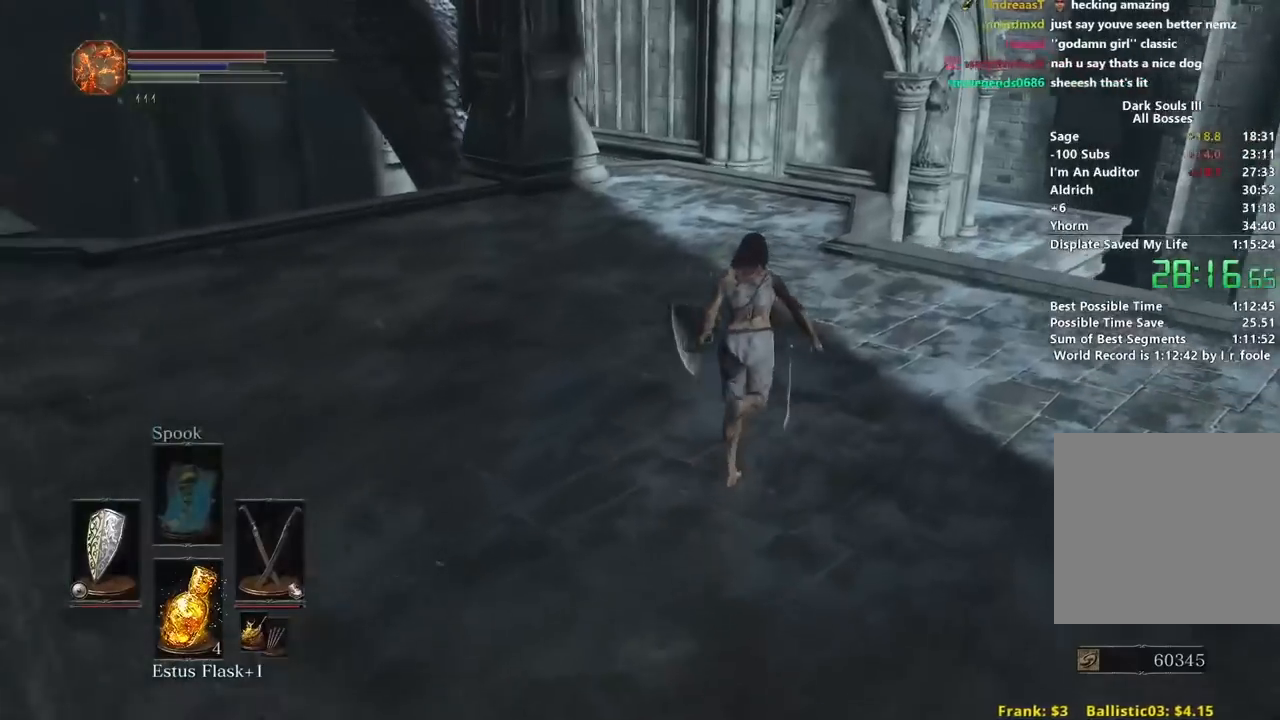
{"dt_ms": 500, "buttons": ["B"], "left_stick": "up", "right_stick": "down-left", "events": []}
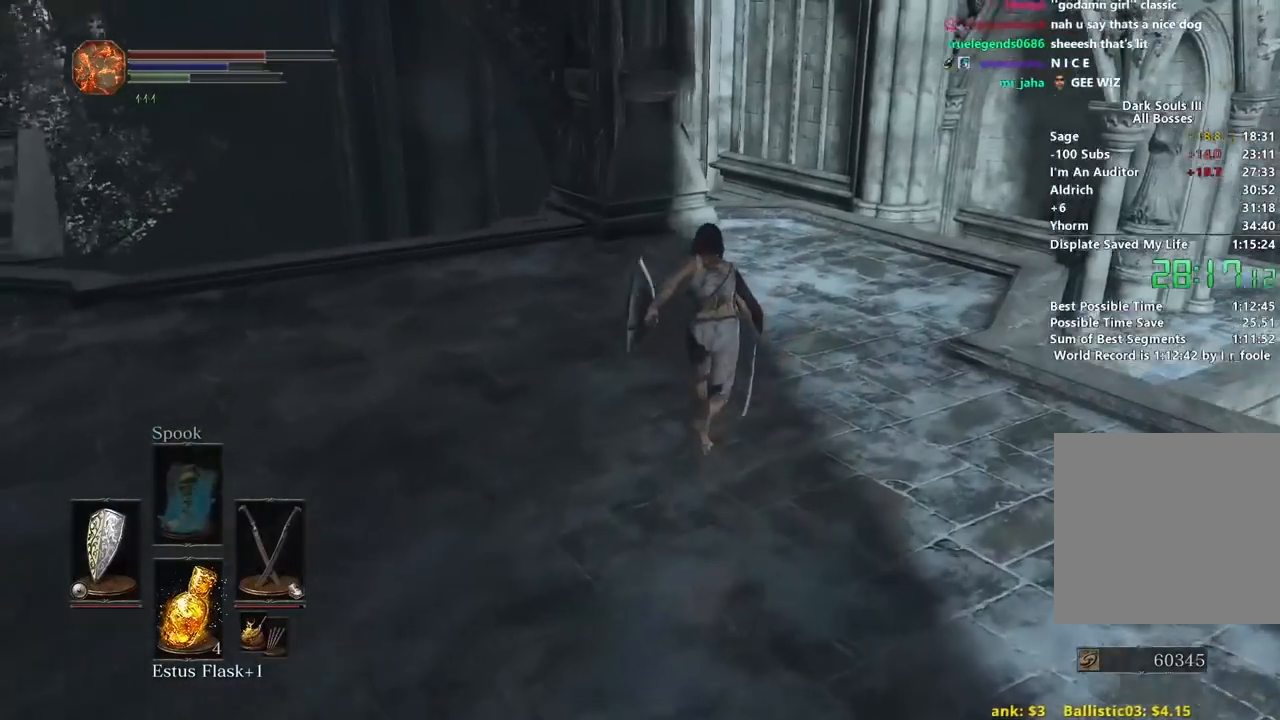
{"dt_ms": 1000, "buttons": ["B"], "left_stick": "up", "right_stick": "down-left"}
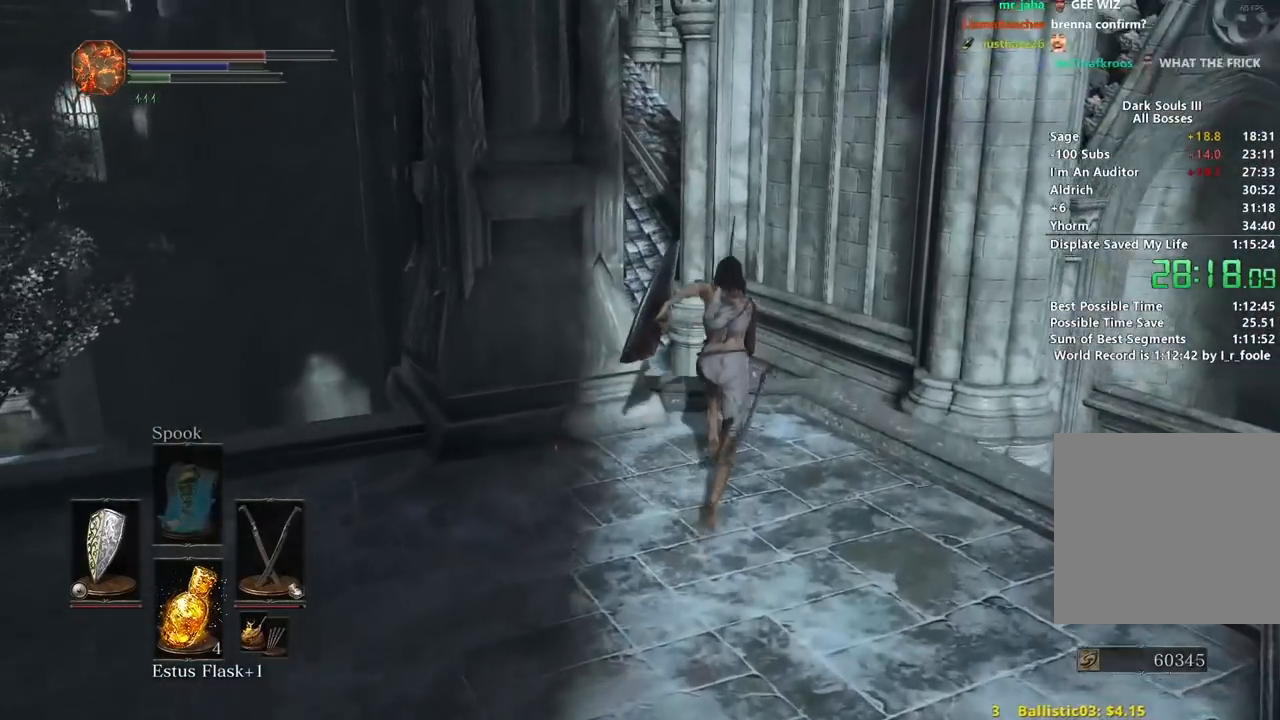
{"dt_ms": 500, "buttons": ["B"], "left_stick": "up", "right_stick": "center", "events": [[333, "right_stick", "center"]]}